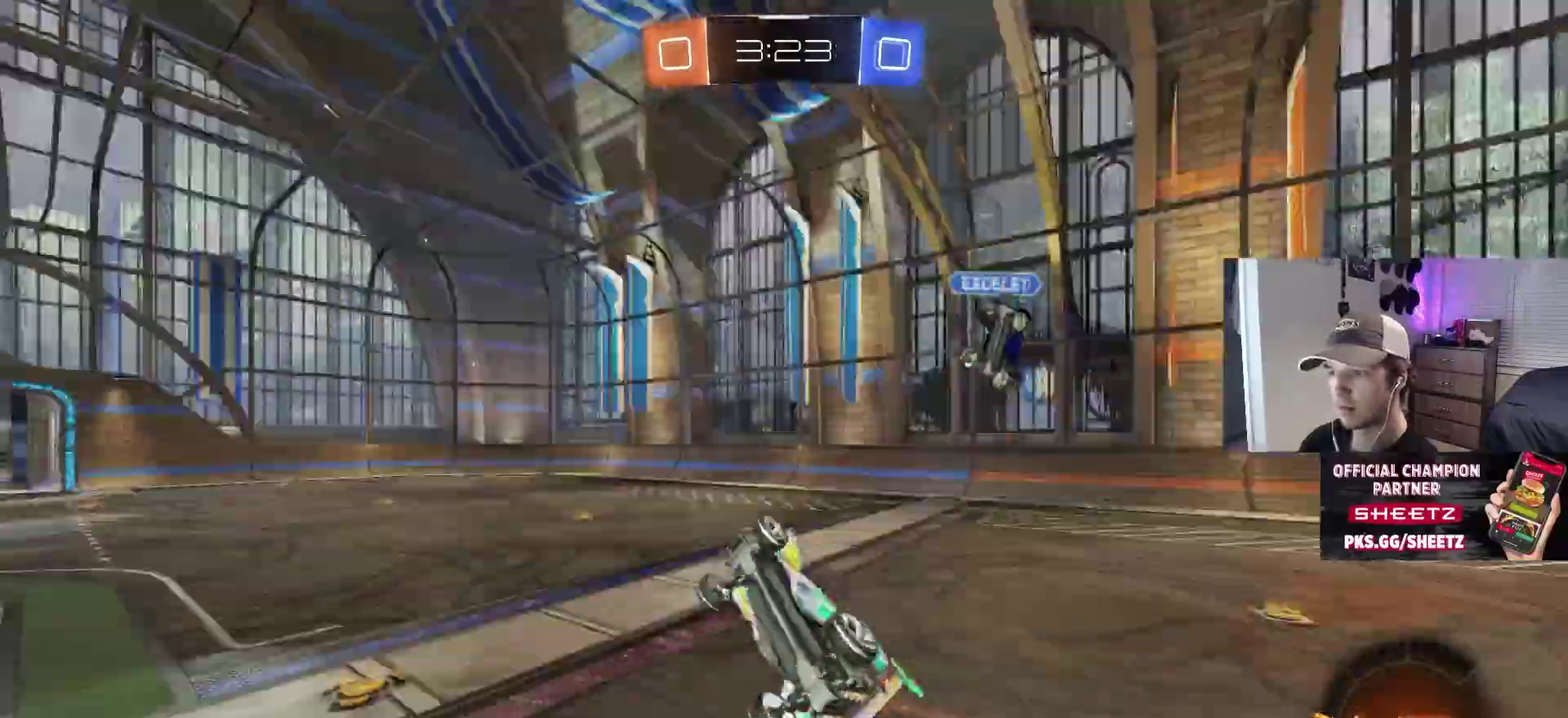
Gameplay with a controller (PlayStation layout); each line is a JSON object with the inputs held at the frame after it. "events" lists button and stick changes between this image and that frame as [ms after this image, input, new state], when the widget could be followed in between. This overlay highlights the sticks when they move; stick clicks (L3 R3) are not distinguishable. Not read: R2 TRIANGLE.
{"buttons": [], "left_stick": "center", "right_stick": "center", "events": [[133, "left_stick", "up-right"], [183, "L1", "up"], [183, "left_stick", "center"], [300, "left_stick", "up-right"], [400, "left_stick", "center"]]}
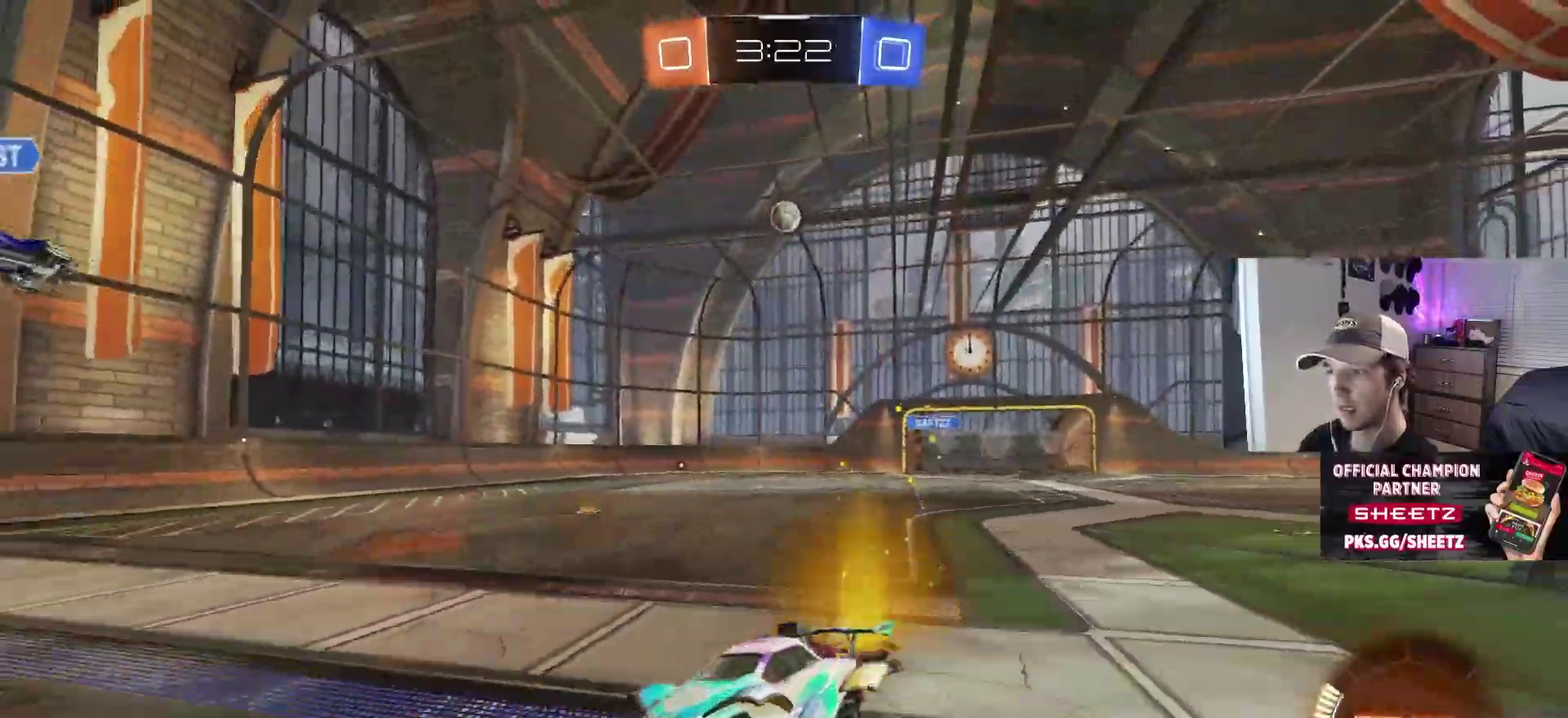
{"buttons": ["CIRCLE"], "left_stick": "right", "right_stick": "center", "events": [[50, "left_stick", "right"], [200, "CIRCLE", "down"], [367, "L1", "down"], [500, "L1", "up"]]}
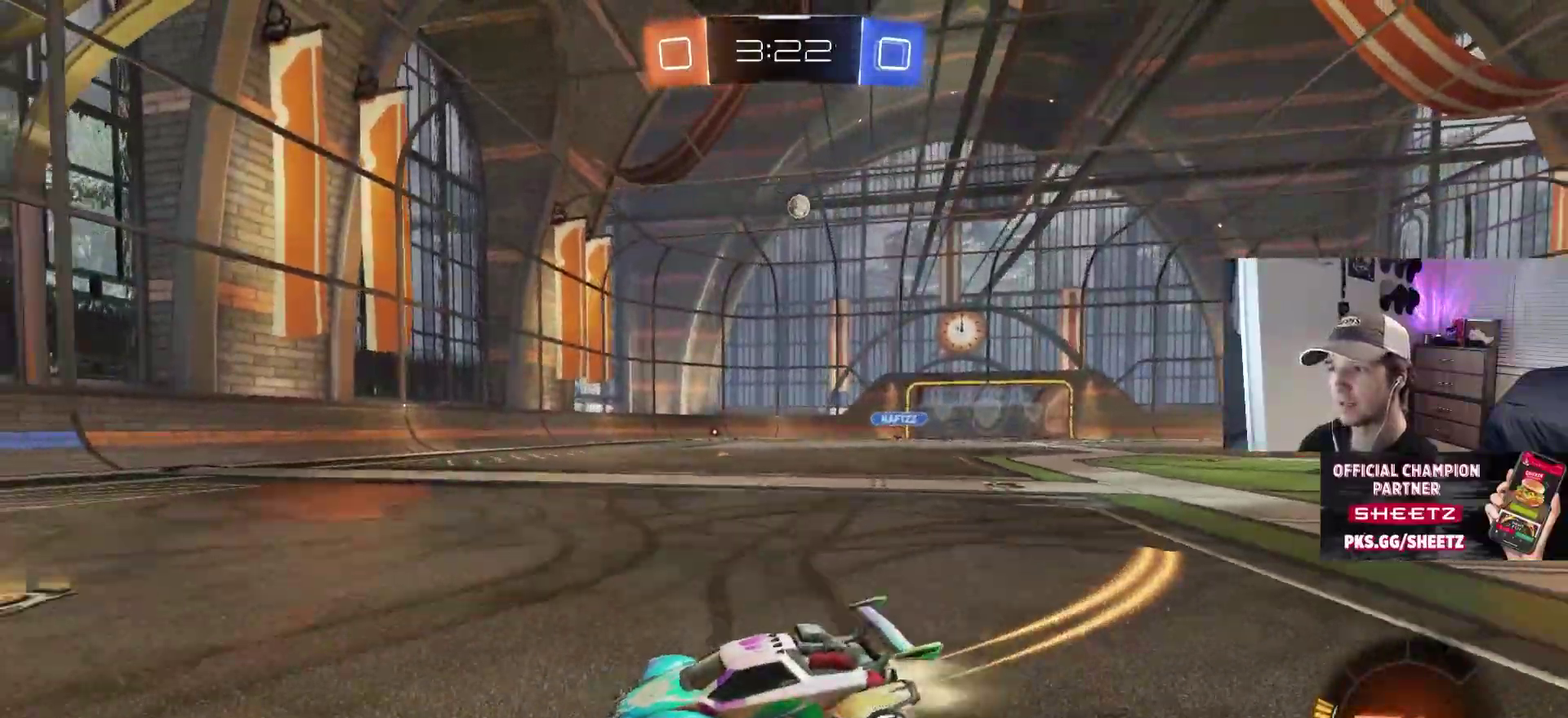
{"buttons": ["CIRCLE", "L1"], "left_stick": "right", "right_stick": "center", "events": [[433, "L1", "down"]]}
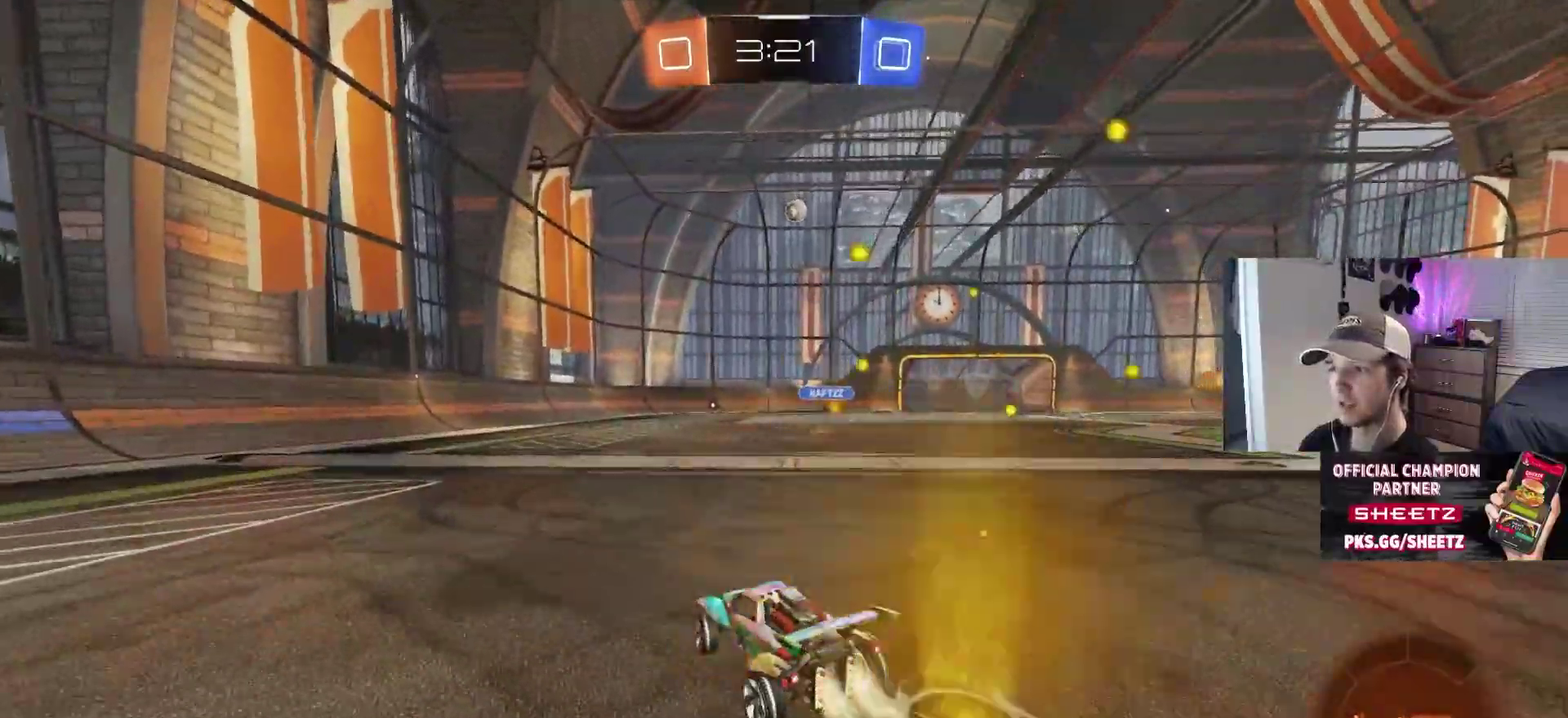
{"buttons": ["R1"], "left_stick": "down", "right_stick": "center", "events": [[17, "L1", "up"], [67, "CIRCLE", "up"], [67, "left_stick", "center"], [167, "CIRCLE", "down"], [167, "CROSS", "down"], [183, "left_stick", "up-right"], [217, "CIRCLE", "up"], [217, "CROSS", "up"], [267, "CIRCLE", "down"], [267, "CROSS", "down"], [283, "R1", "down"], [300, "L3", "down"], [367, "left_stick", "down"], [400, "CROSS", "up"], [400, "L3", "up"], [417, "CIRCLE", "up"]]}
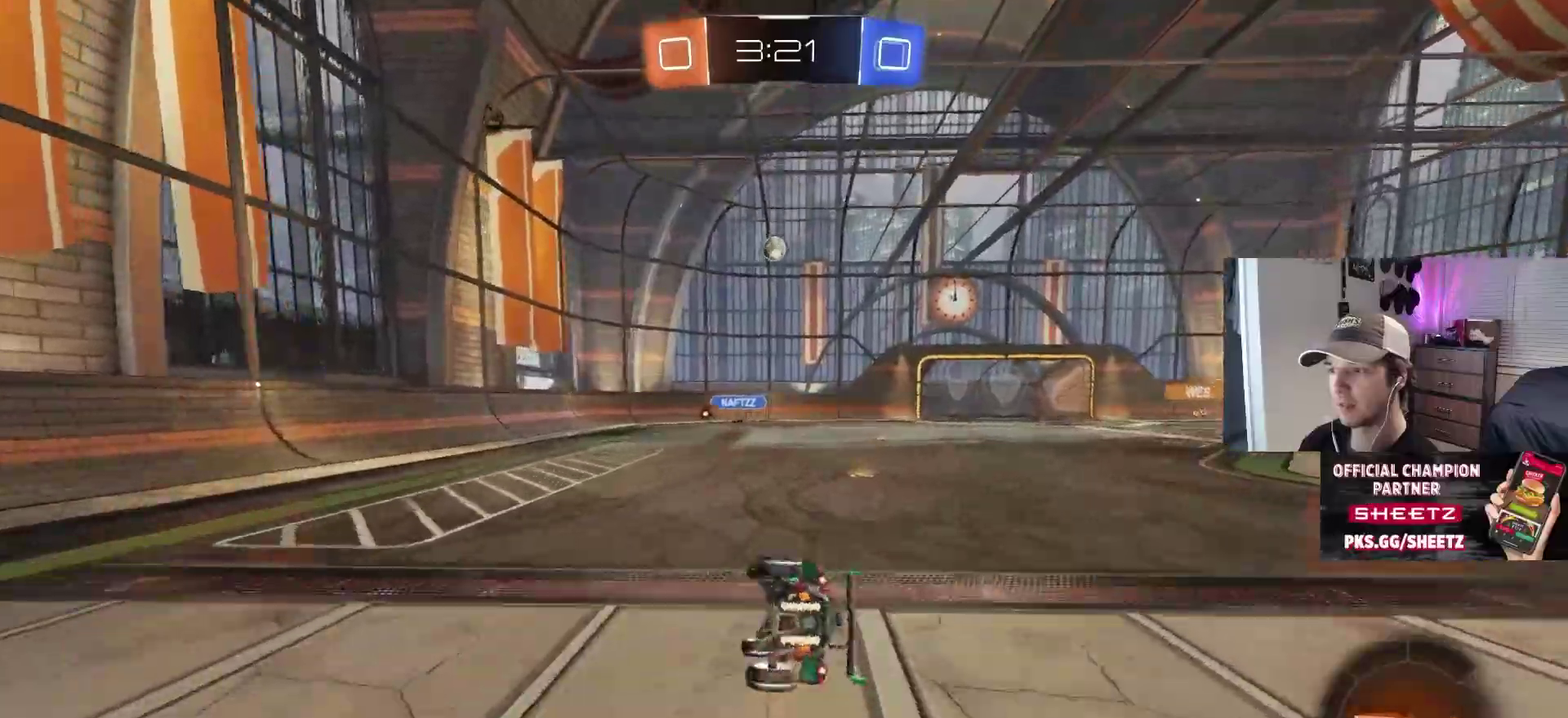
{"buttons": ["R1"], "left_stick": "right", "right_stick": "center", "events": [[33, "left_stick", "center"], [150, "left_stick", "down-right"], [367, "left_stick", "right"]]}
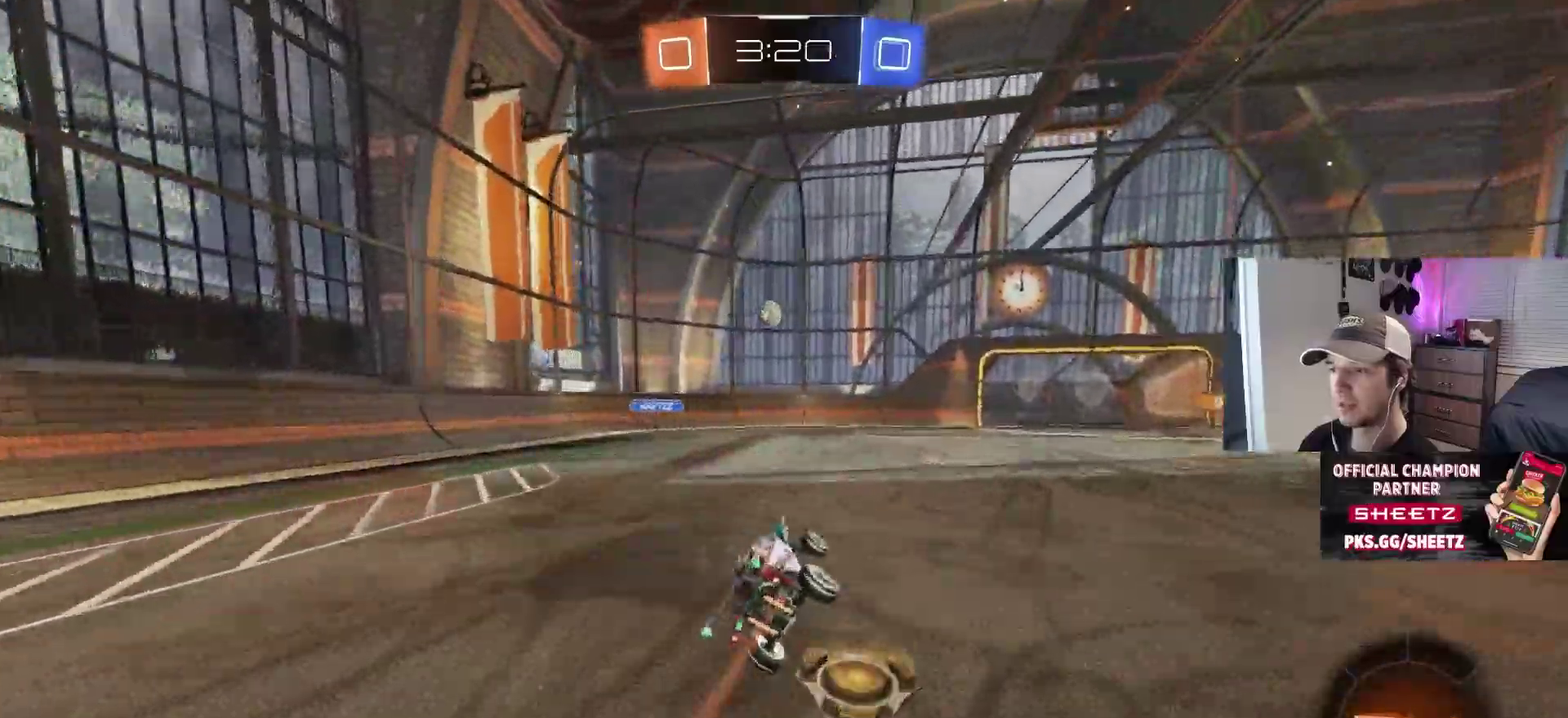
{"buttons": [], "left_stick": "center", "right_stick": "center", "events": [[17, "left_stick", "center"], [33, "R1", "up"], [167, "left_stick", "right"], [433, "left_stick", "center"]]}
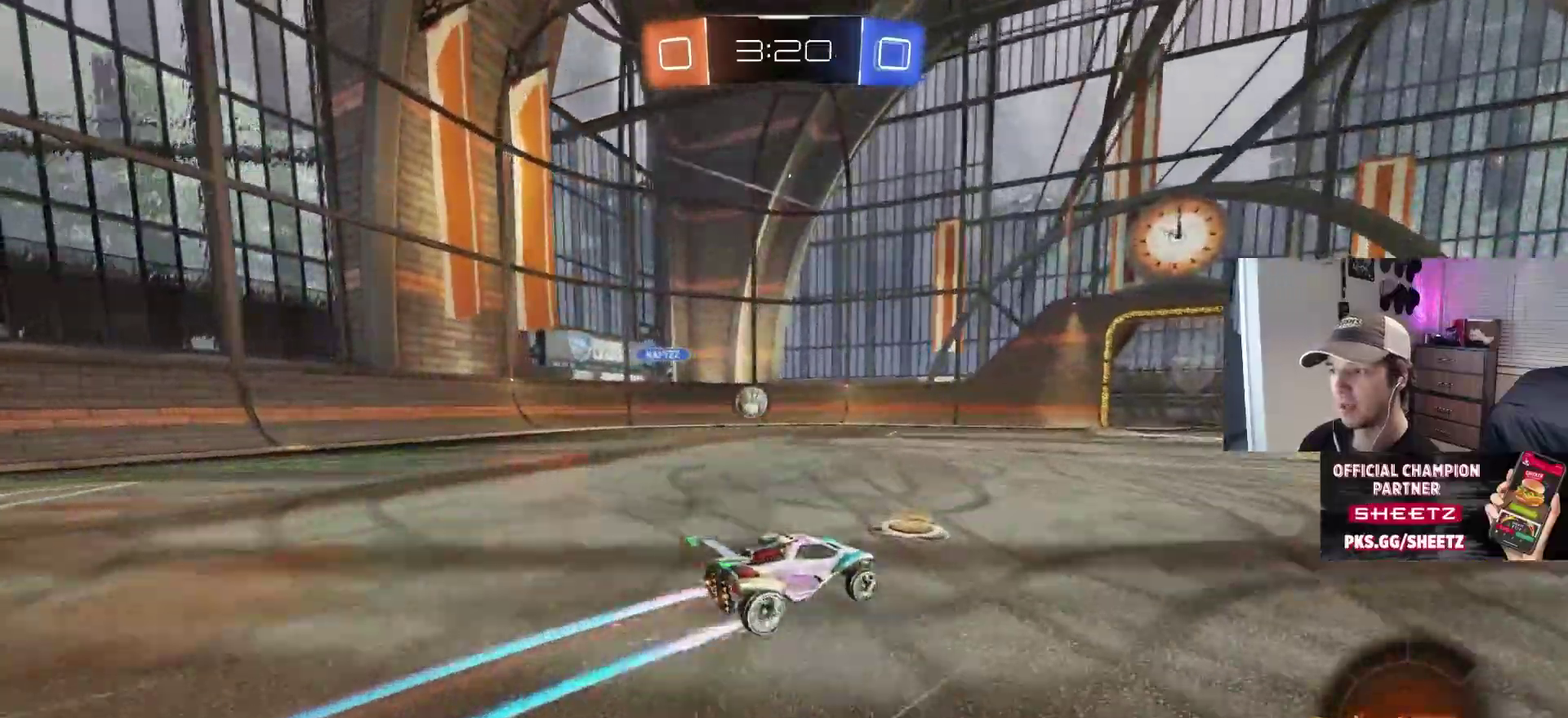
{"buttons": [], "left_stick": "right", "right_stick": "center", "events": [[433, "left_stick", "right"]]}
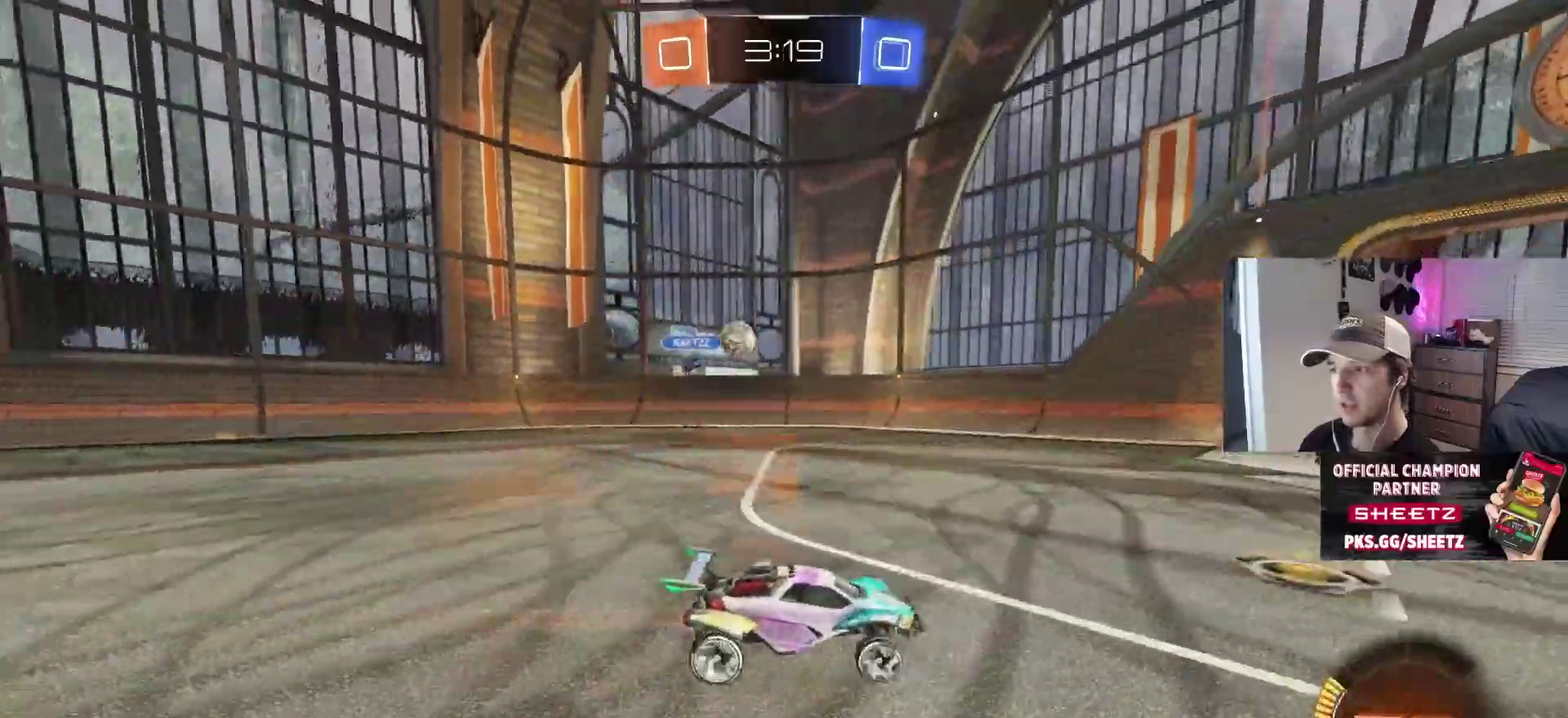
{"buttons": [], "left_stick": "right", "right_stick": "center", "events": [[33, "left_stick", "center"], [183, "left_stick", "left"], [283, "left_stick", "center"], [433, "left_stick", "right"]]}
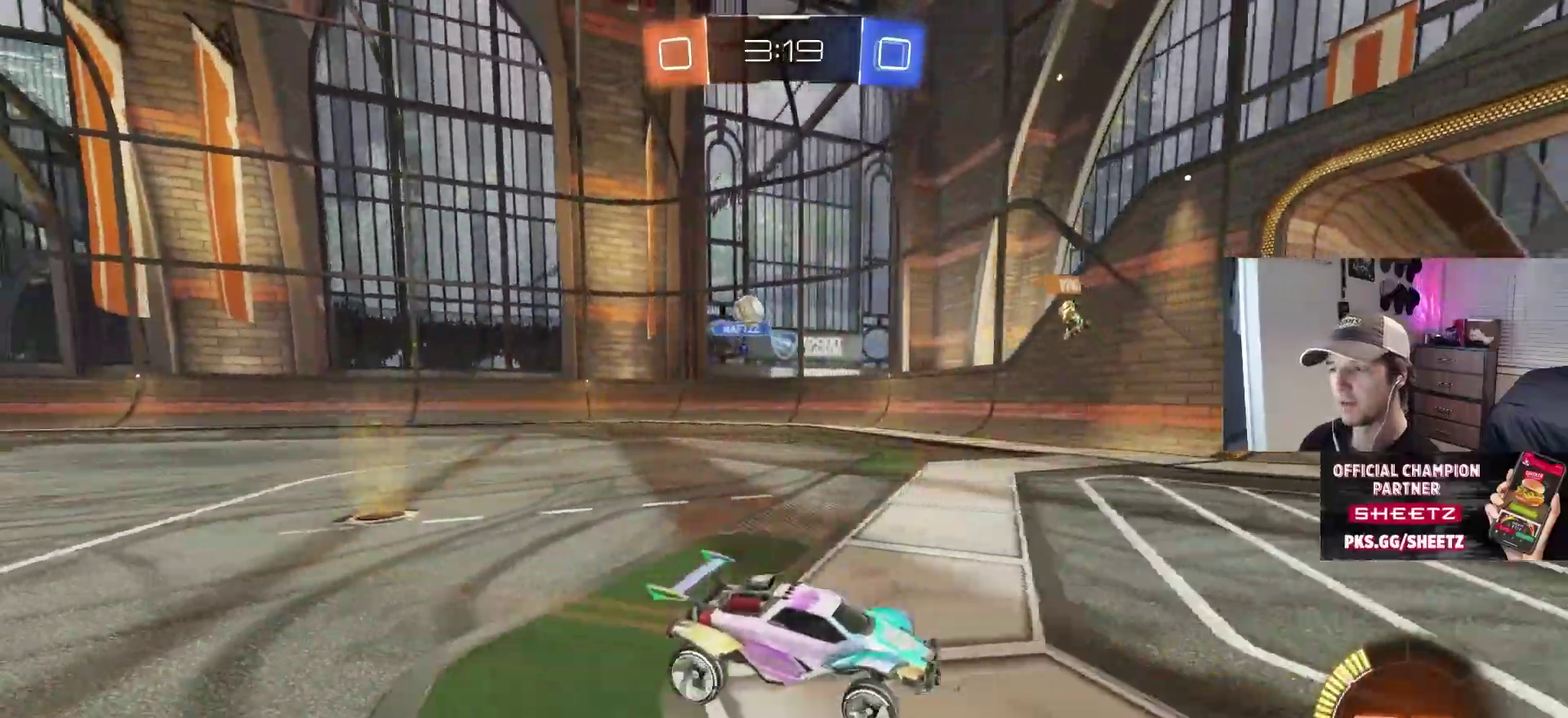
{"buttons": [], "left_stick": "left", "right_stick": "center", "events": [[117, "left_stick", "center"], [350, "left_stick", "left"]]}
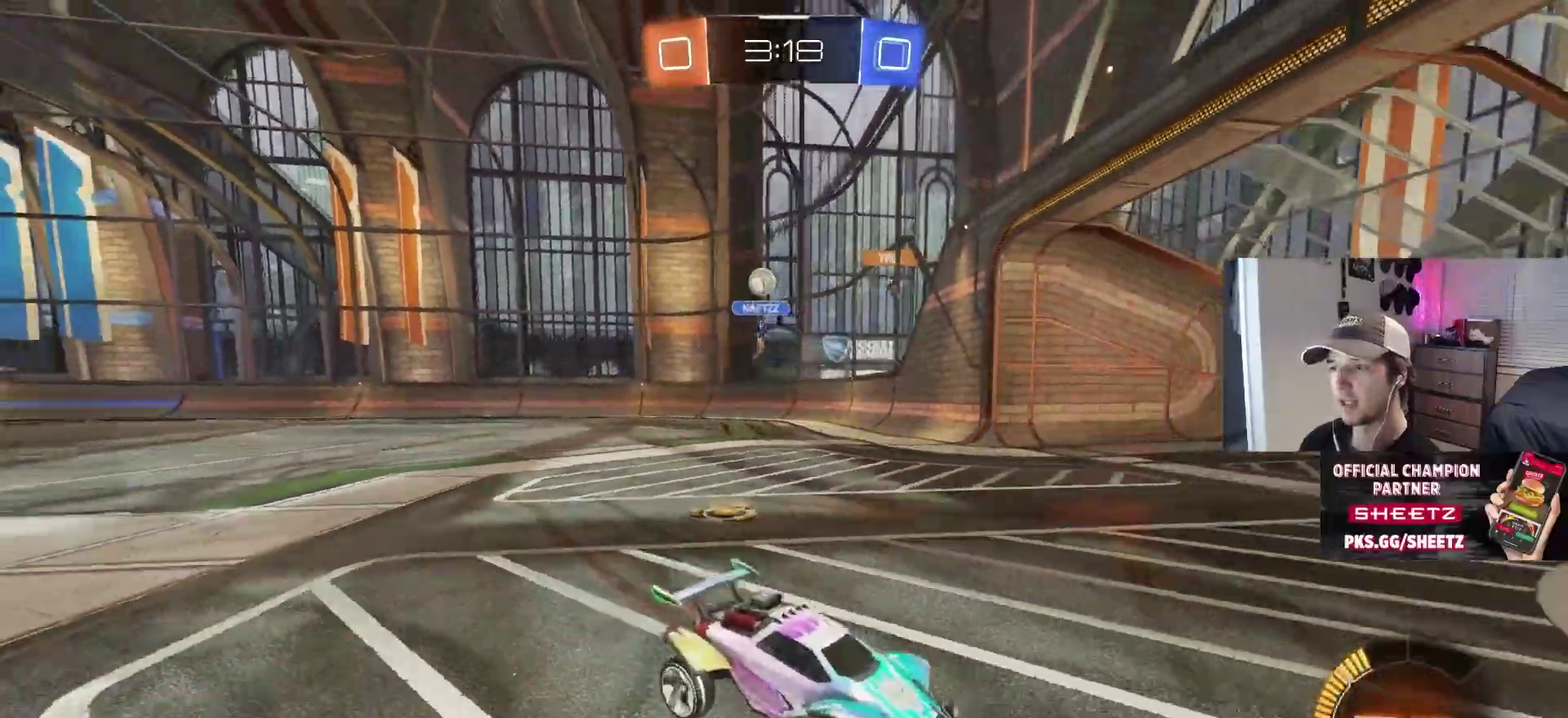
{"buttons": ["L1"], "left_stick": "up-left", "right_stick": "center", "events": [[33, "L1", "down"], [350, "L1", "up"], [433, "L1", "down"], [467, "left_stick", "up-left"]]}
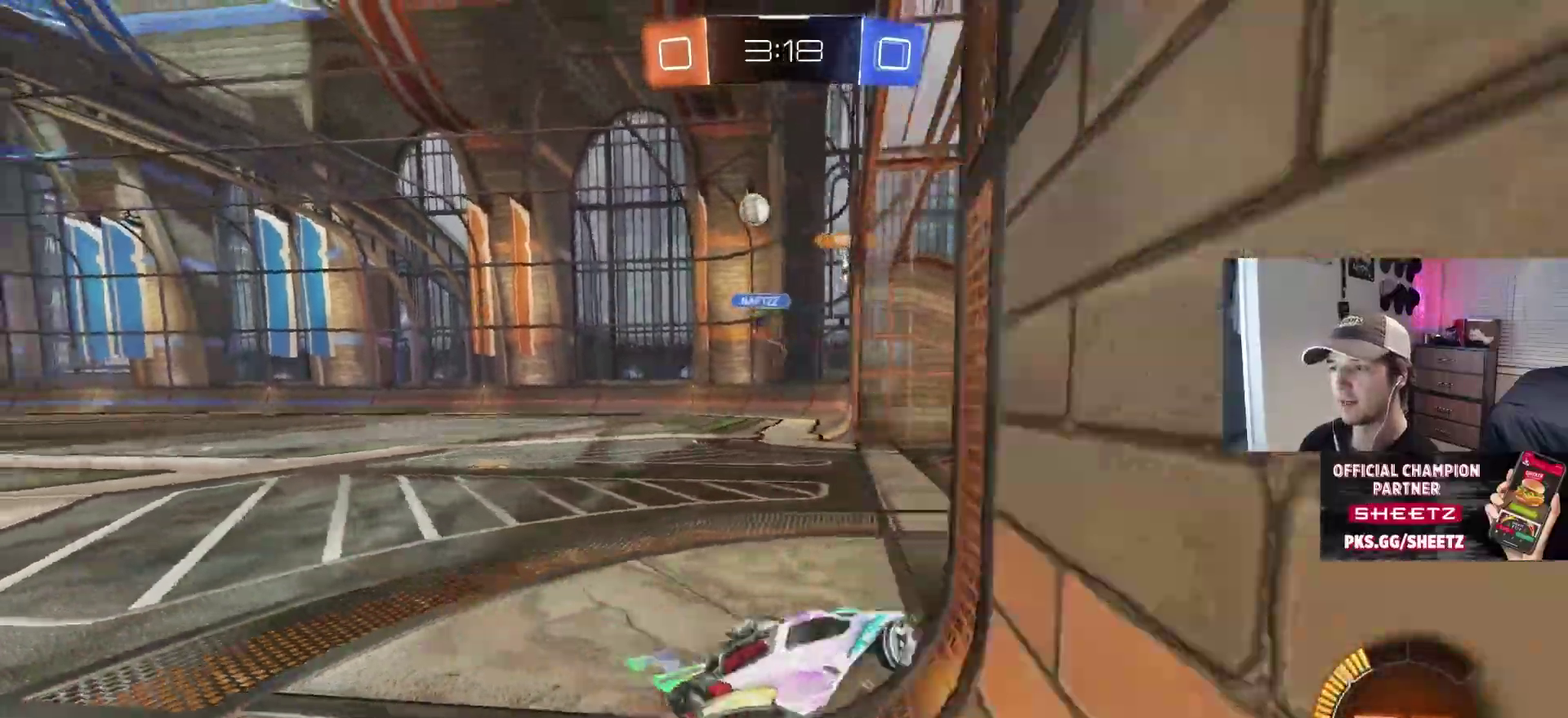
{"buttons": ["L2"], "left_stick": "down", "right_stick": "center", "events": [[33, "left_stick", "center"], [67, "L1", "up"], [117, "L2", "down"], [383, "left_stick", "down"], [400, "CROSS", "down"], [500, "CROSS", "up"]]}
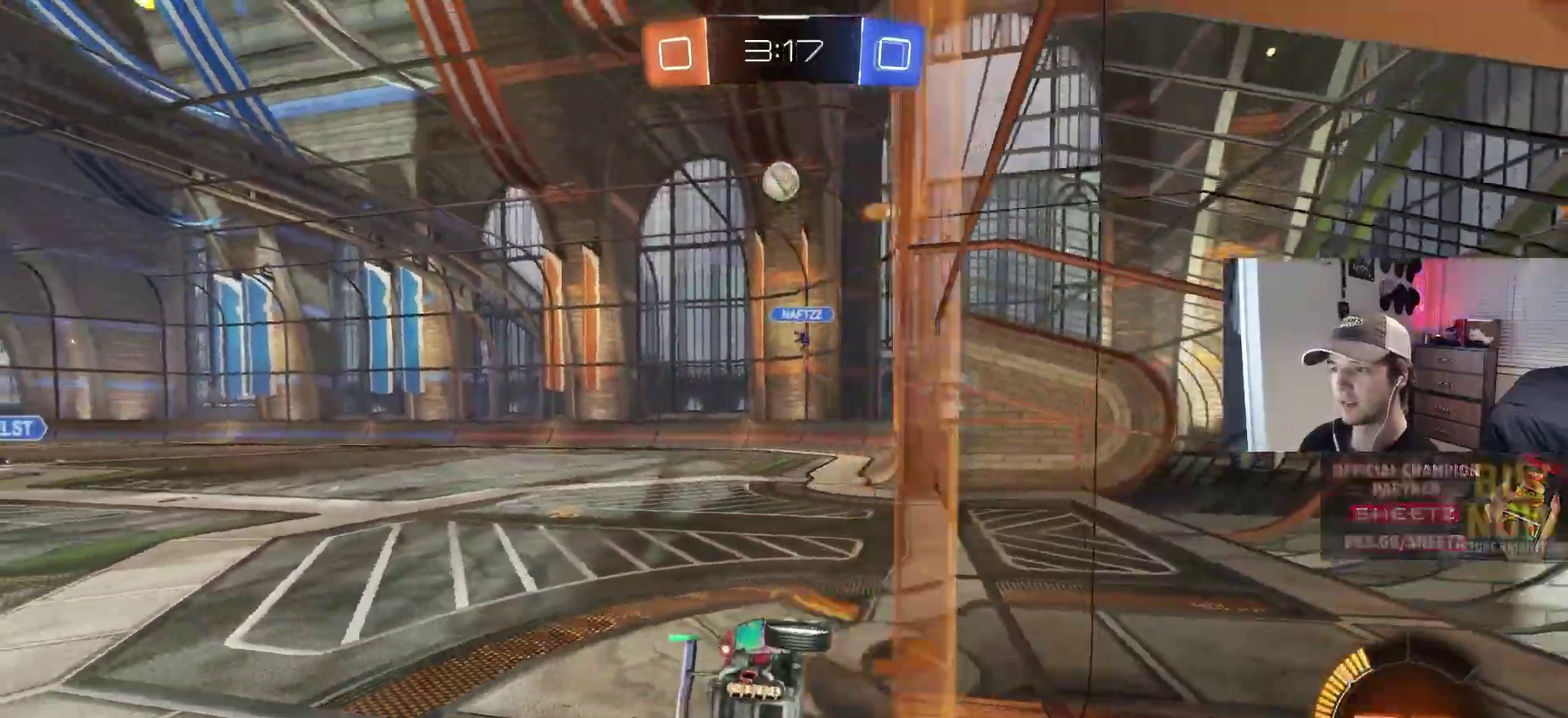
{"buttons": ["L1"], "left_stick": "up", "right_stick": "center", "events": [[67, "CROSS", "down"], [167, "L2", "up"], [233, "CROSS", "up"], [233, "L1", "down"], [283, "left_stick", "up"]]}
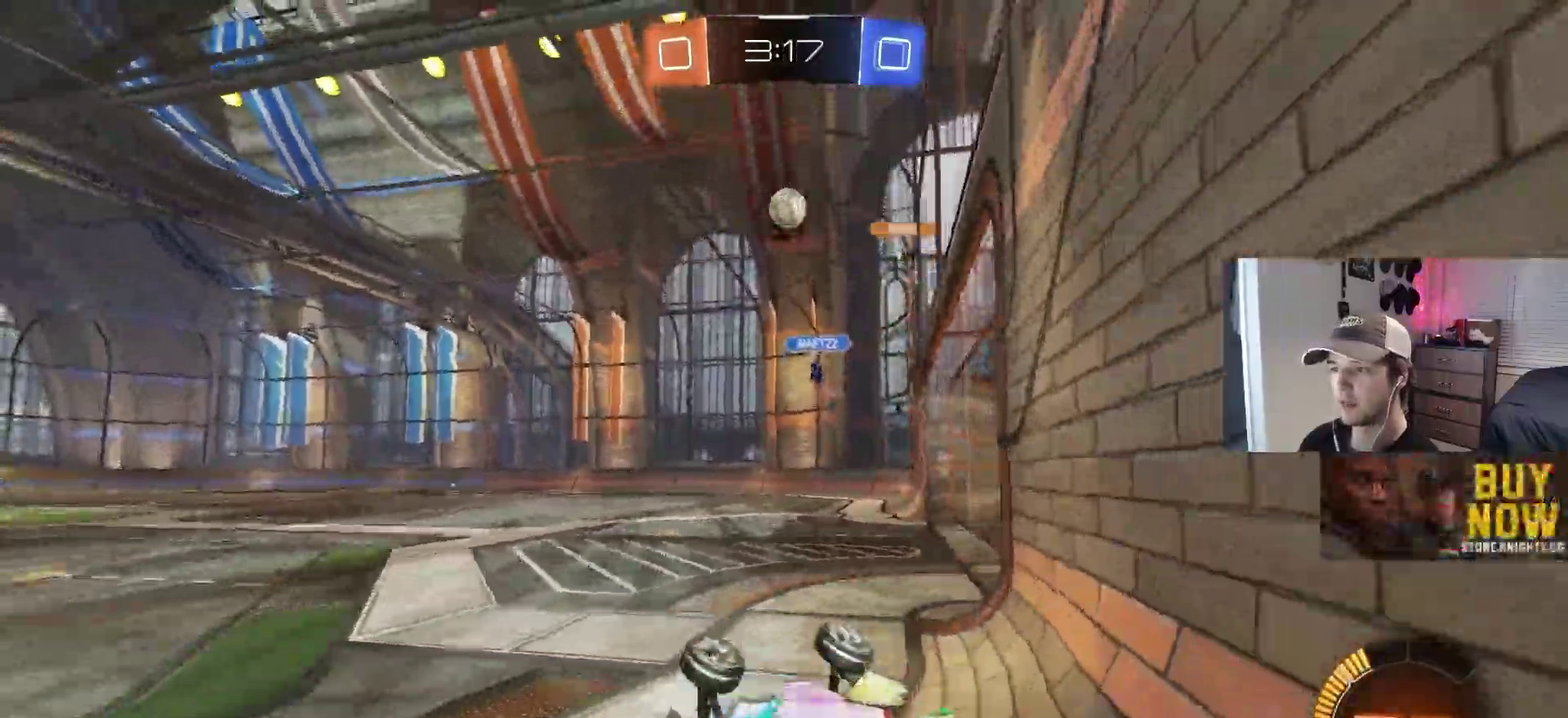
{"buttons": ["L1"], "left_stick": "down-left", "right_stick": "center", "events": [[200, "left_stick", "up-left"], [333, "left_stick", "left"], [383, "left_stick", "down-left"]]}
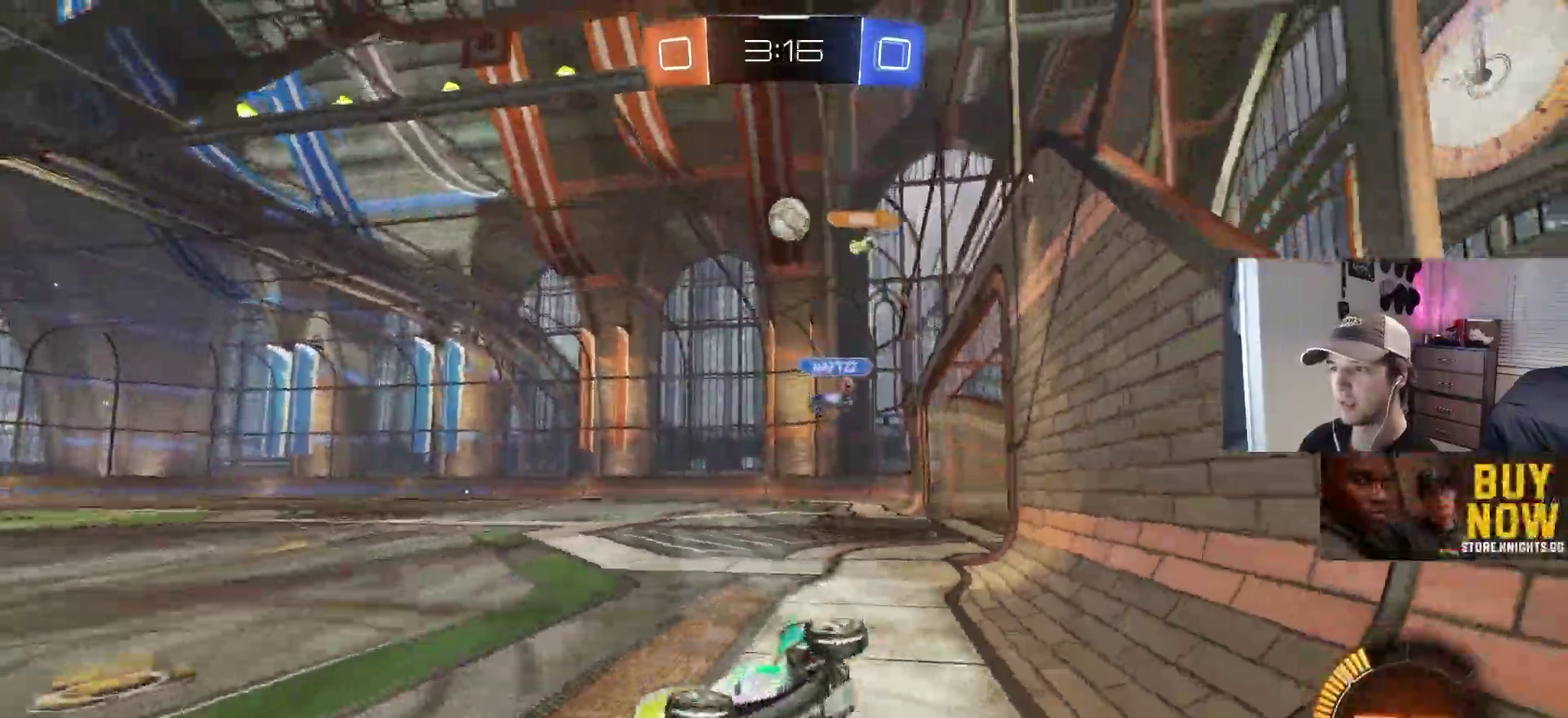
{"buttons": ["CIRCLE"], "left_stick": "center", "right_stick": "center", "events": [[67, "R1", "down"], [117, "left_stick", "left"], [133, "CIRCLE", "down"], [183, "R1", "up"], [200, "L1", "up"], [200, "left_stick", "center"]]}
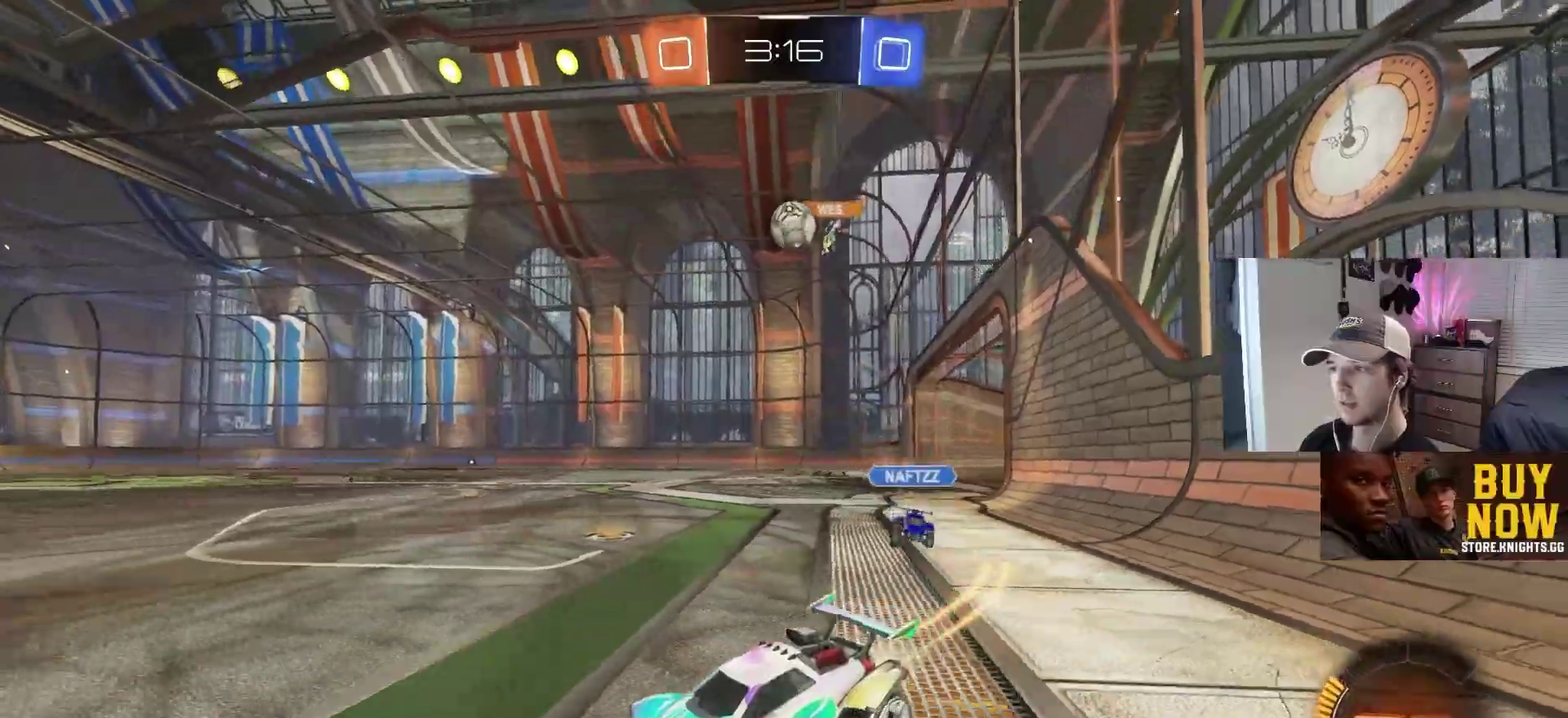
{"buttons": [], "left_stick": "left", "right_stick": "center", "events": [[83, "left_stick", "left"], [133, "CIRCLE", "up"], [167, "left_stick", "center"], [300, "left_stick", "left"], [350, "L1", "down"], [467, "L1", "up"]]}
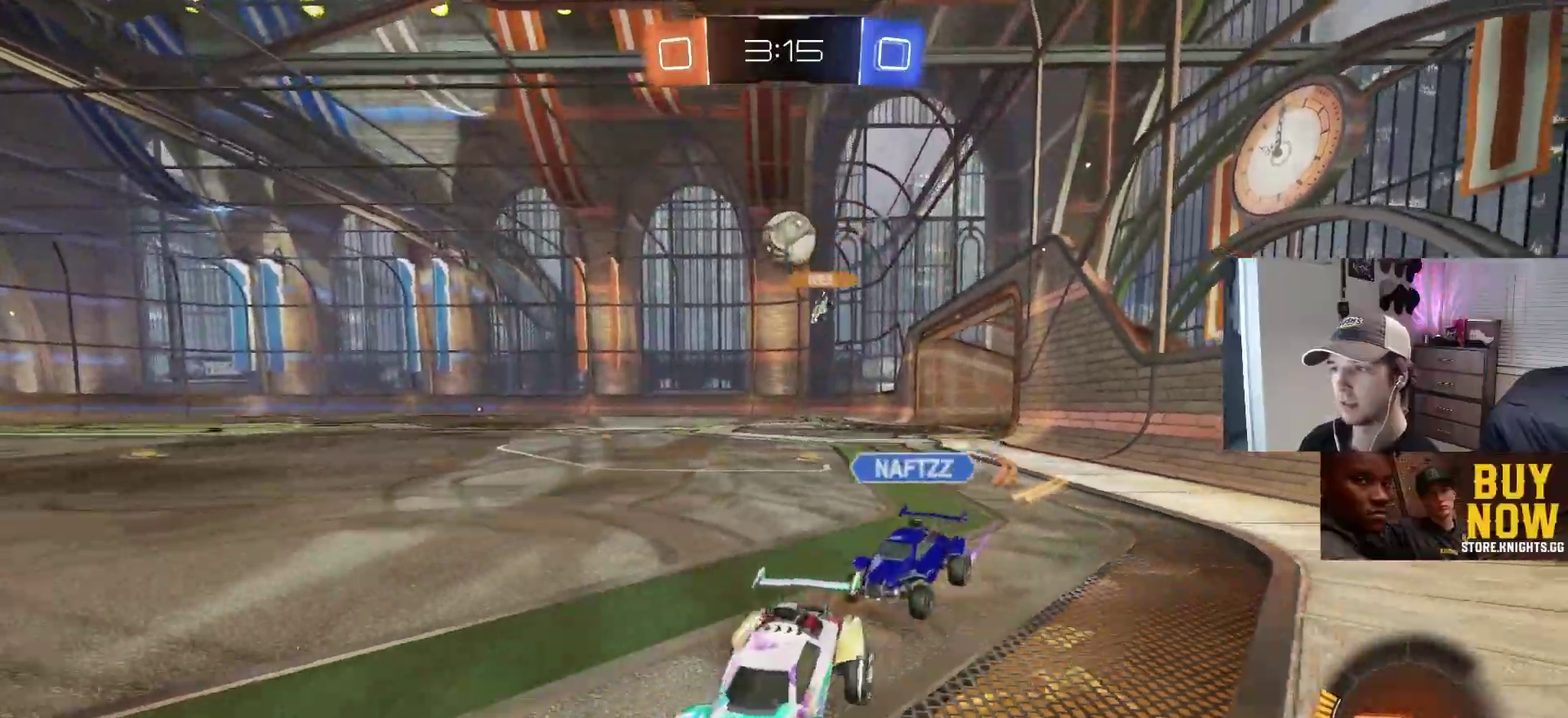
{"buttons": [], "left_stick": "left", "right_stick": "center", "events": []}
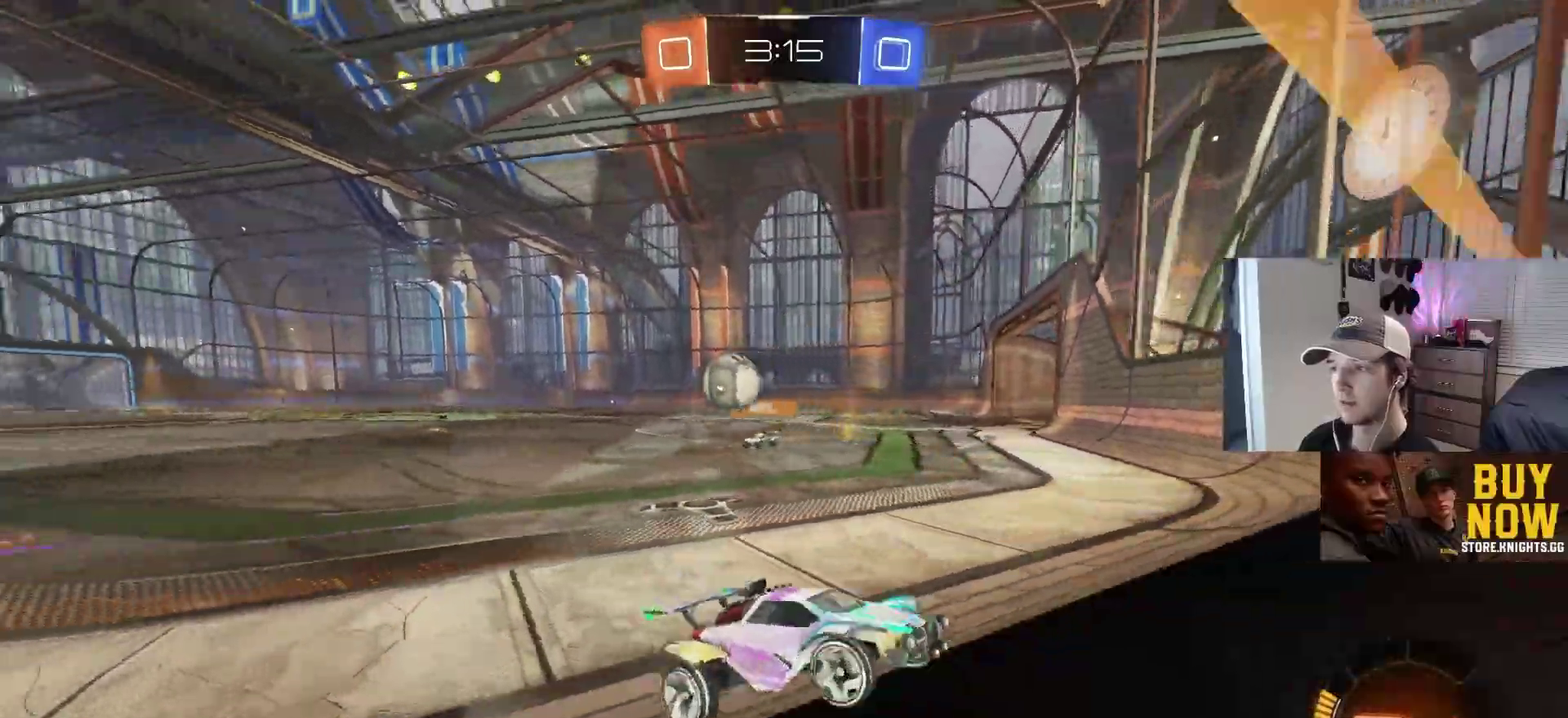
{"buttons": [], "left_stick": "left", "right_stick": "center"}
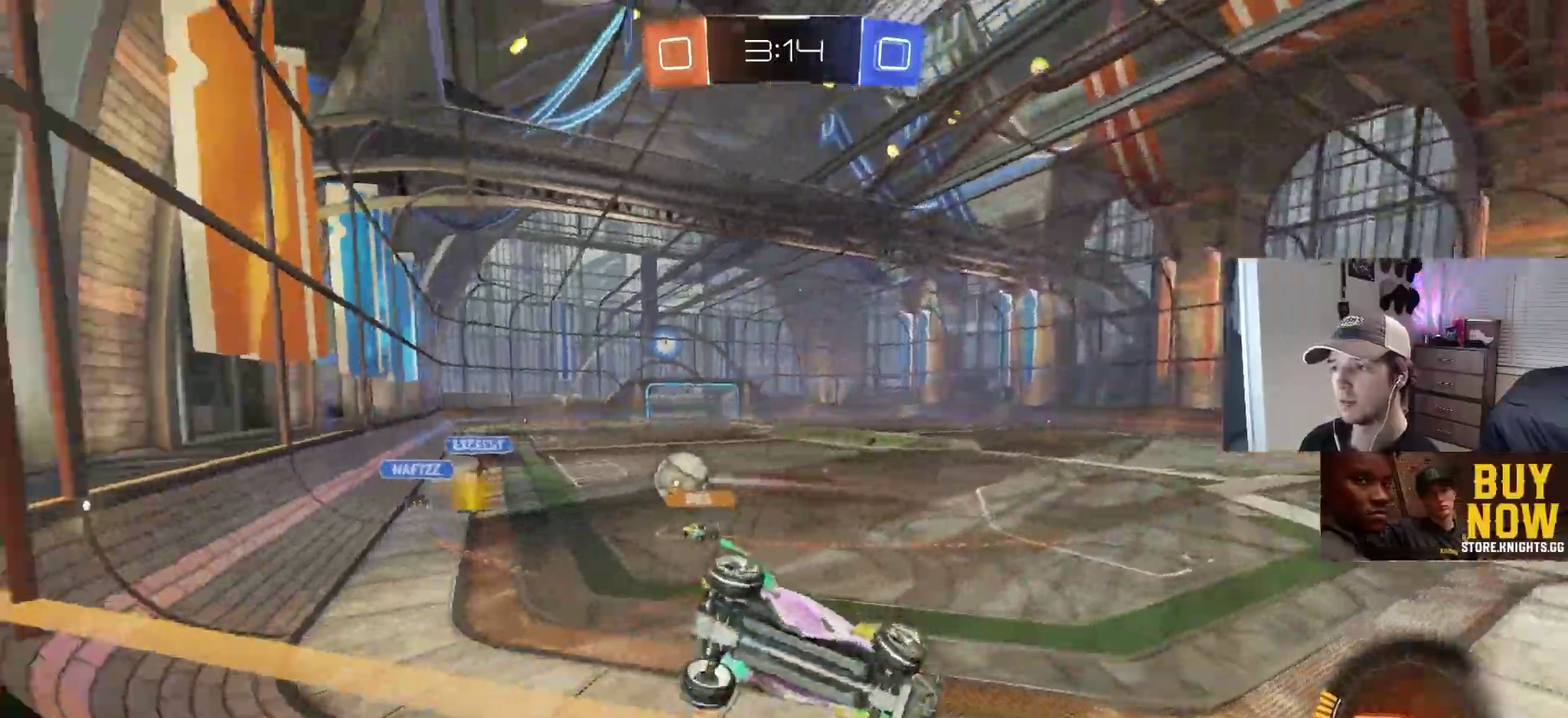
{"buttons": [], "left_stick": "left", "right_stick": "center"}
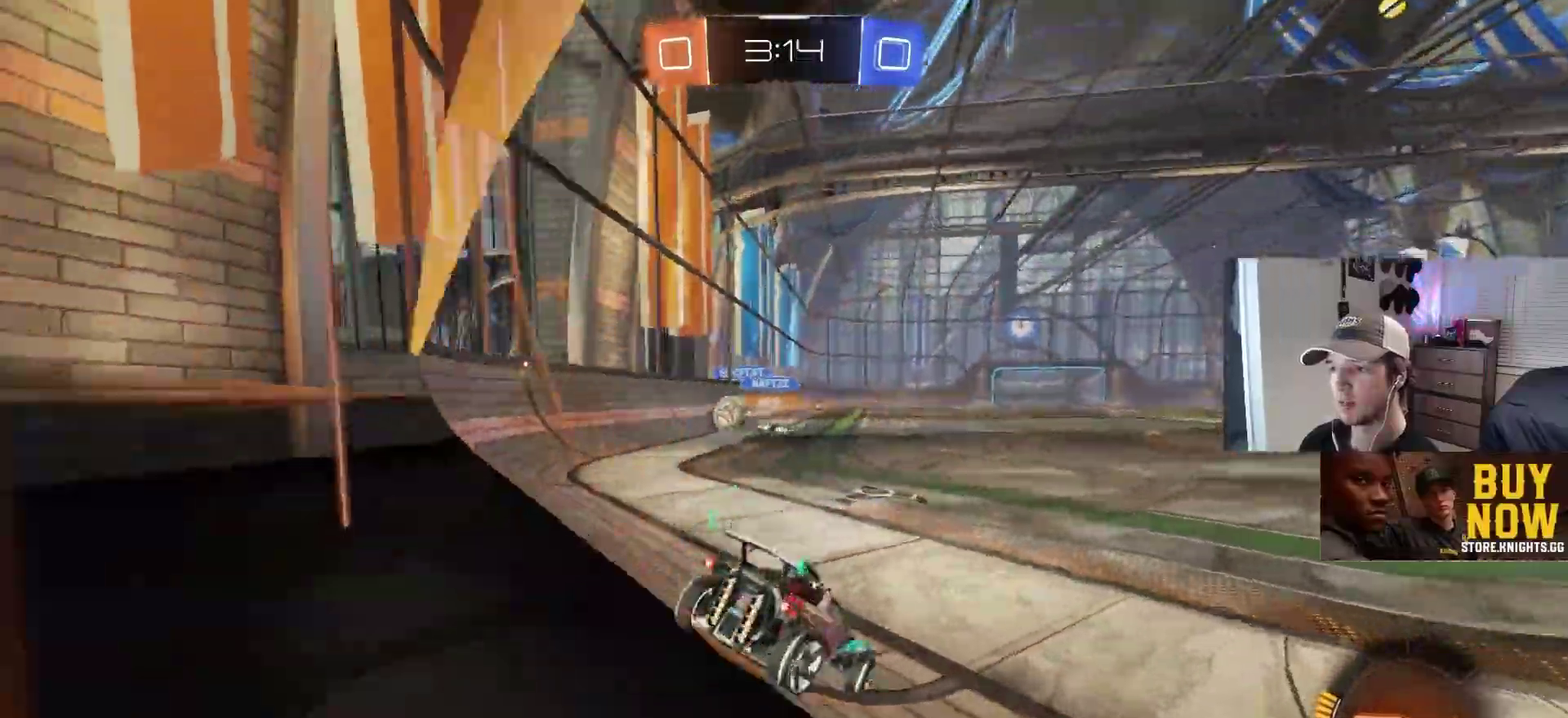
{"buttons": [], "left_stick": "right", "right_stick": "center", "events": [[200, "left_stick", "center"], [367, "left_stick", "right"]]}
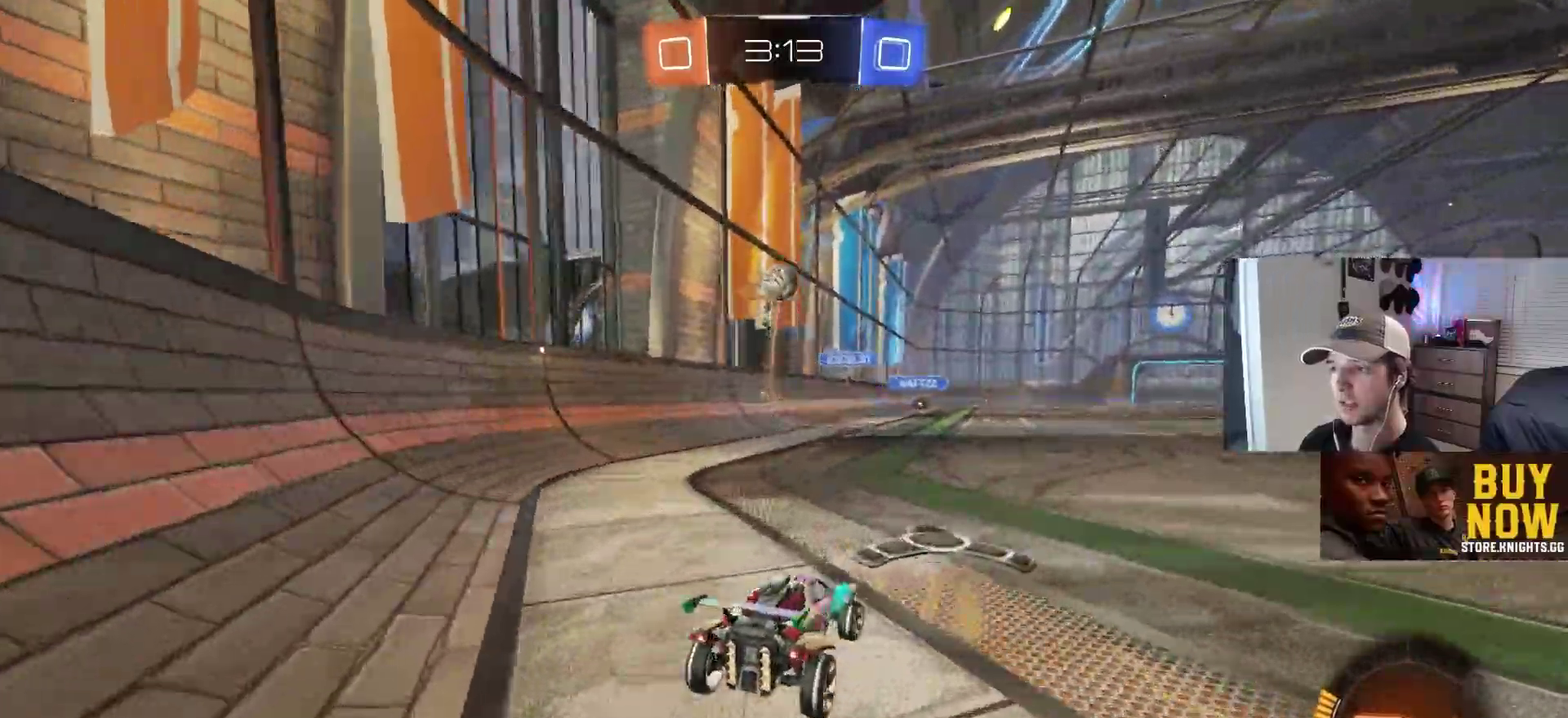
{"buttons": [], "left_stick": "center", "right_stick": "center", "events": [[233, "left_stick", "center"]]}
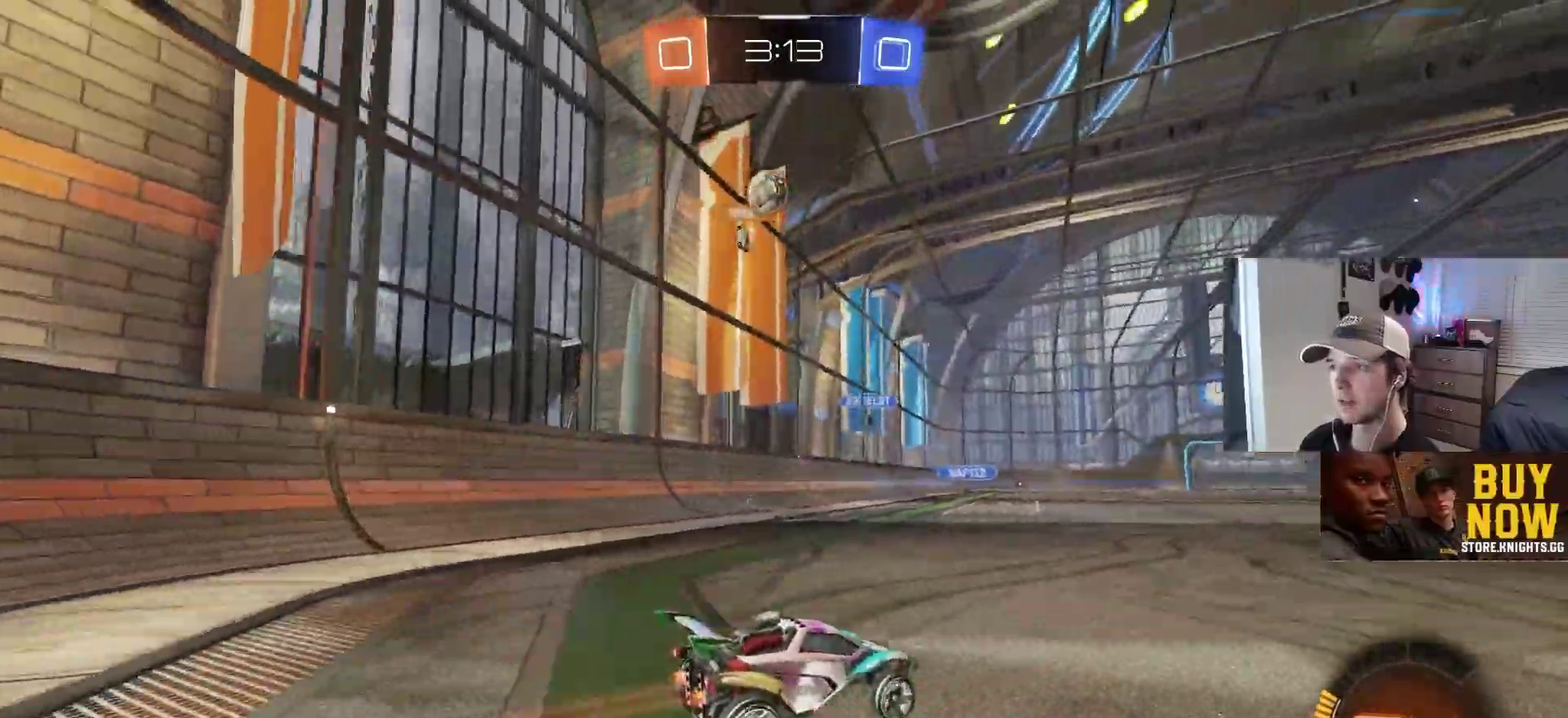
{"buttons": [], "left_stick": "center", "right_stick": "center", "events": [[17, "left_stick", "down-right"], [133, "left_stick", "center"]]}
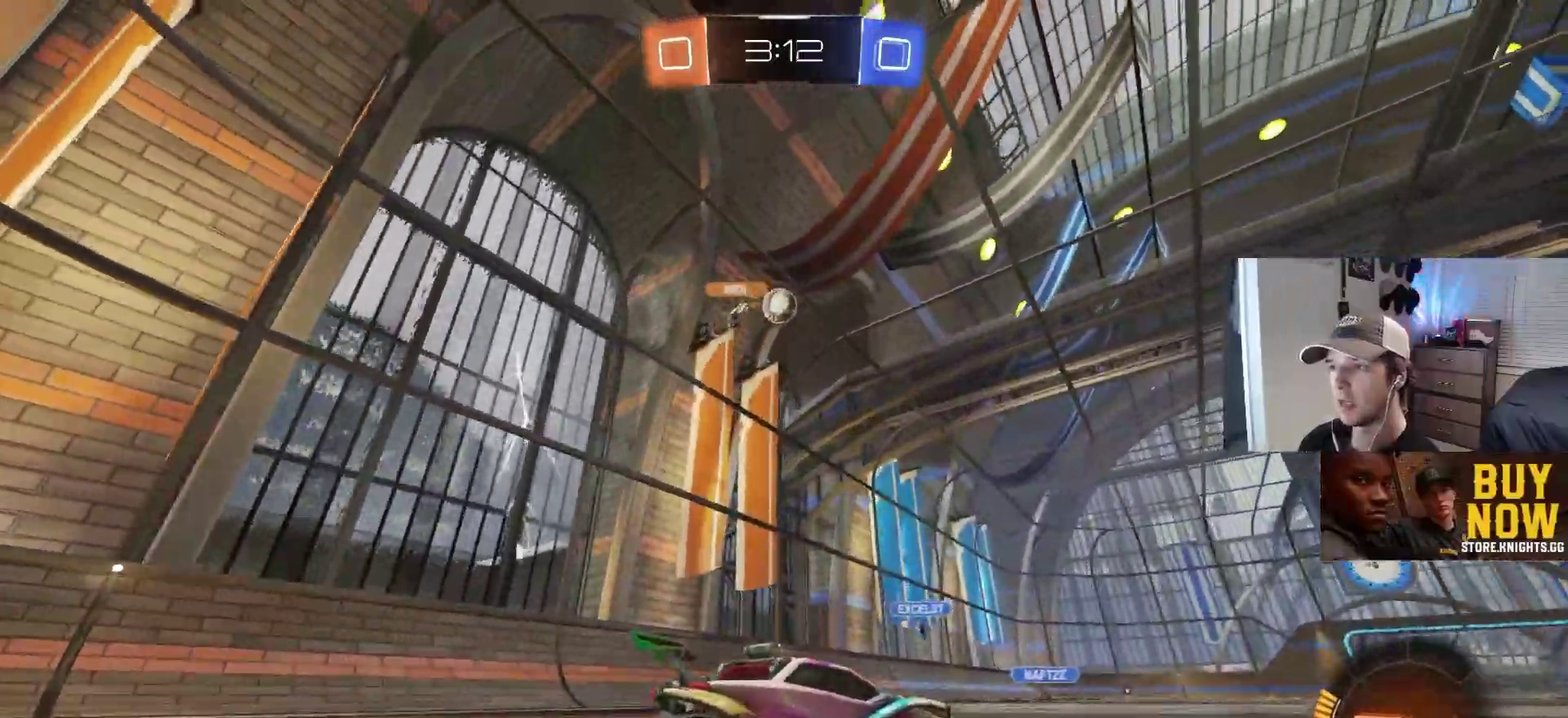
{"buttons": [], "left_stick": "center", "right_stick": "center", "events": []}
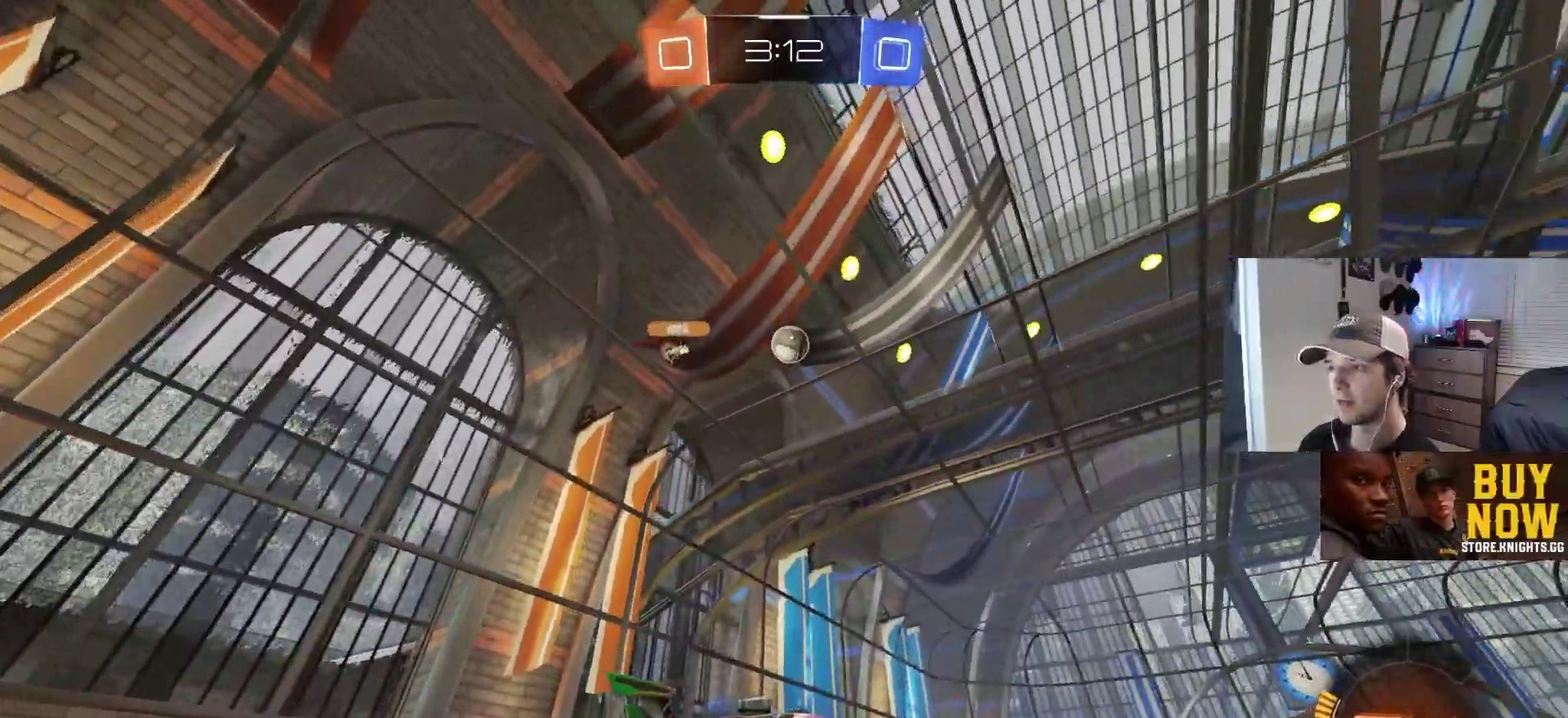
{"buttons": ["CIRCLE", "R1"], "left_stick": "down-right", "right_stick": "center", "events": [[17, "left_stick", "down-left"], [50, "CROSS", "down"], [250, "left_stick", "center"], [300, "CIRCLE", "down"], [300, "R1", "down"], [350, "left_stick", "down"], [417, "CROSS", "up"], [450, "left_stick", "down-right"]]}
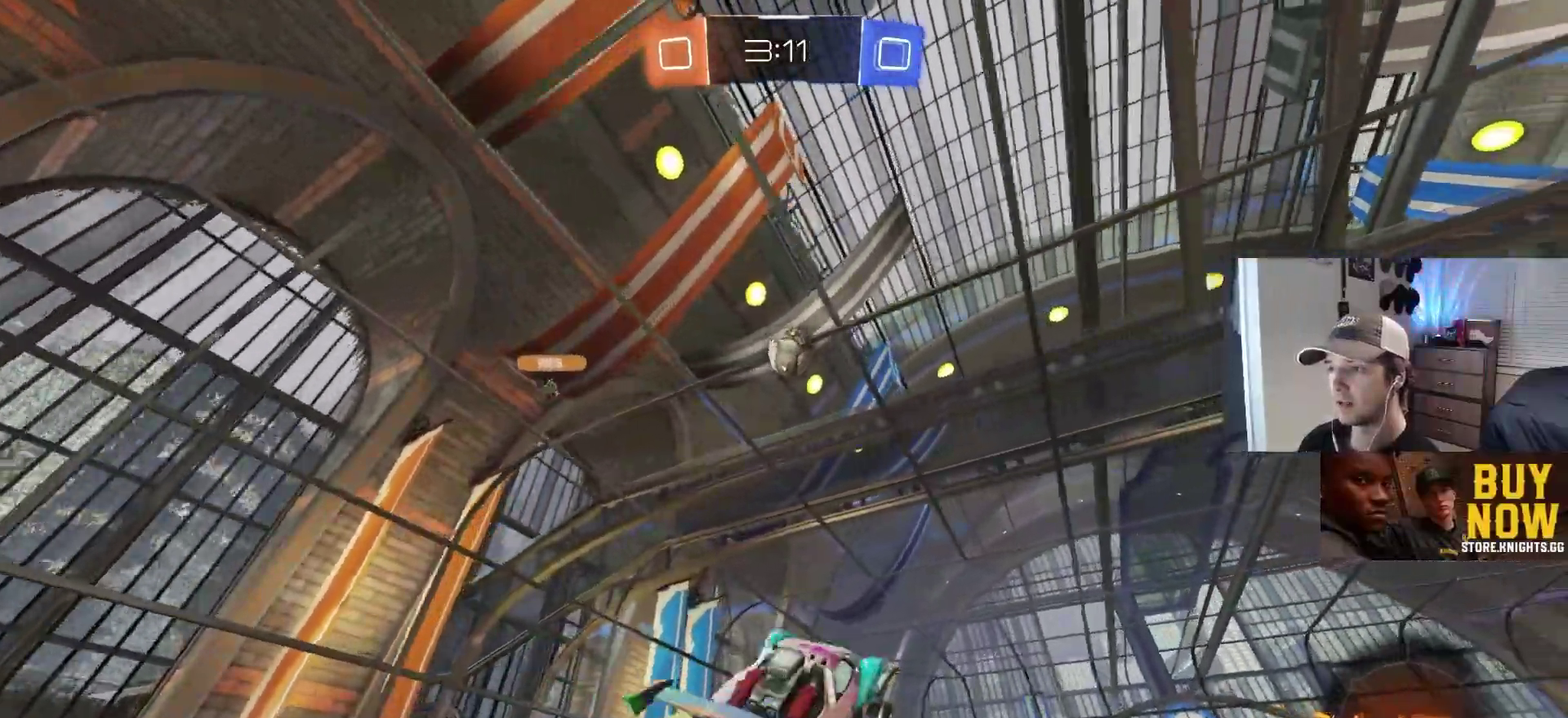
{"buttons": ["R1"], "left_stick": "down", "right_stick": "center", "events": [[100, "left_stick", "center"], [150, "left_stick", "up"], [300, "left_stick", "down"], [350, "CIRCLE", "up"]]}
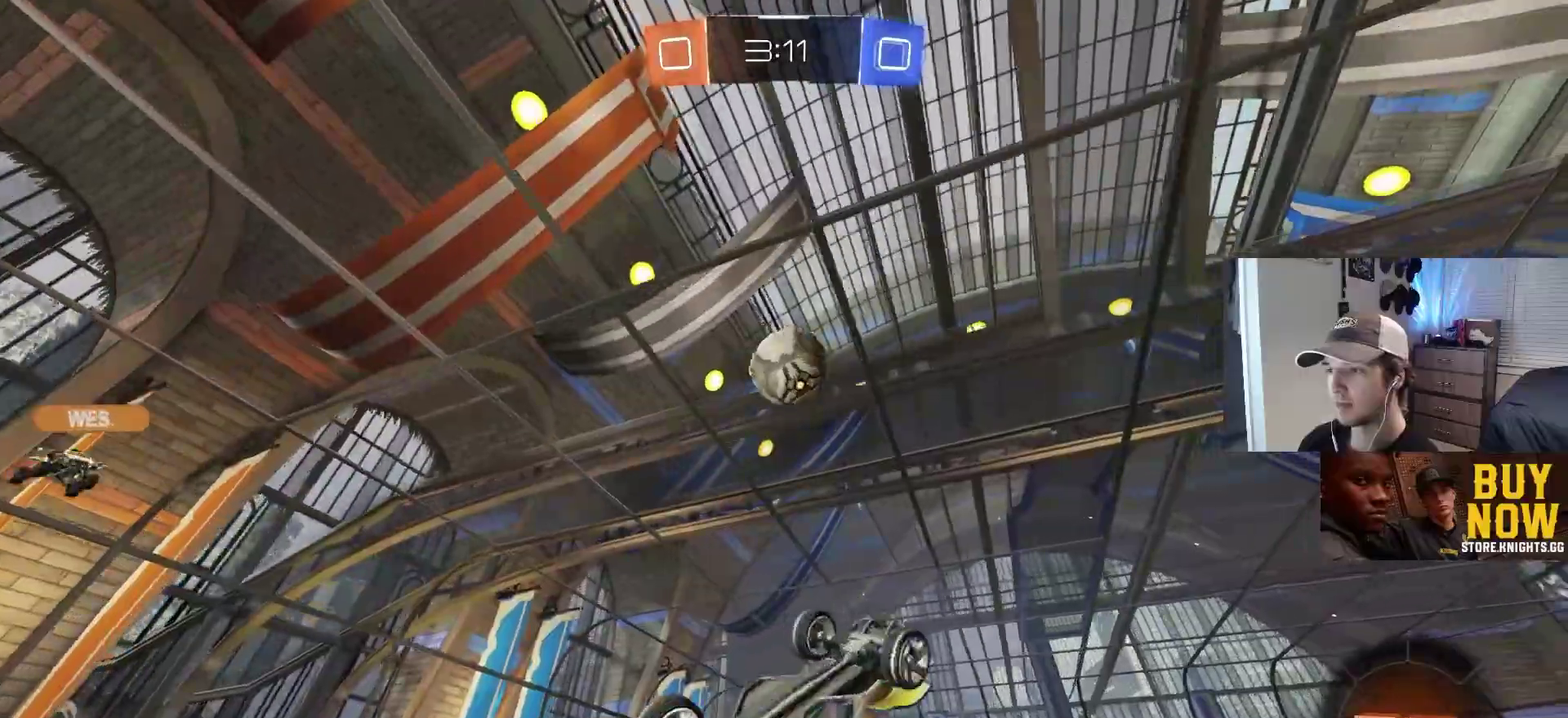
{"buttons": ["R1"], "left_stick": "up-left", "right_stick": "center", "events": [[50, "left_stick", "right"], [200, "left_stick", "down-right"], [300, "CIRCLE", "down"], [317, "left_stick", "up-right"], [417, "CIRCLE", "up"], [433, "left_stick", "up-left"]]}